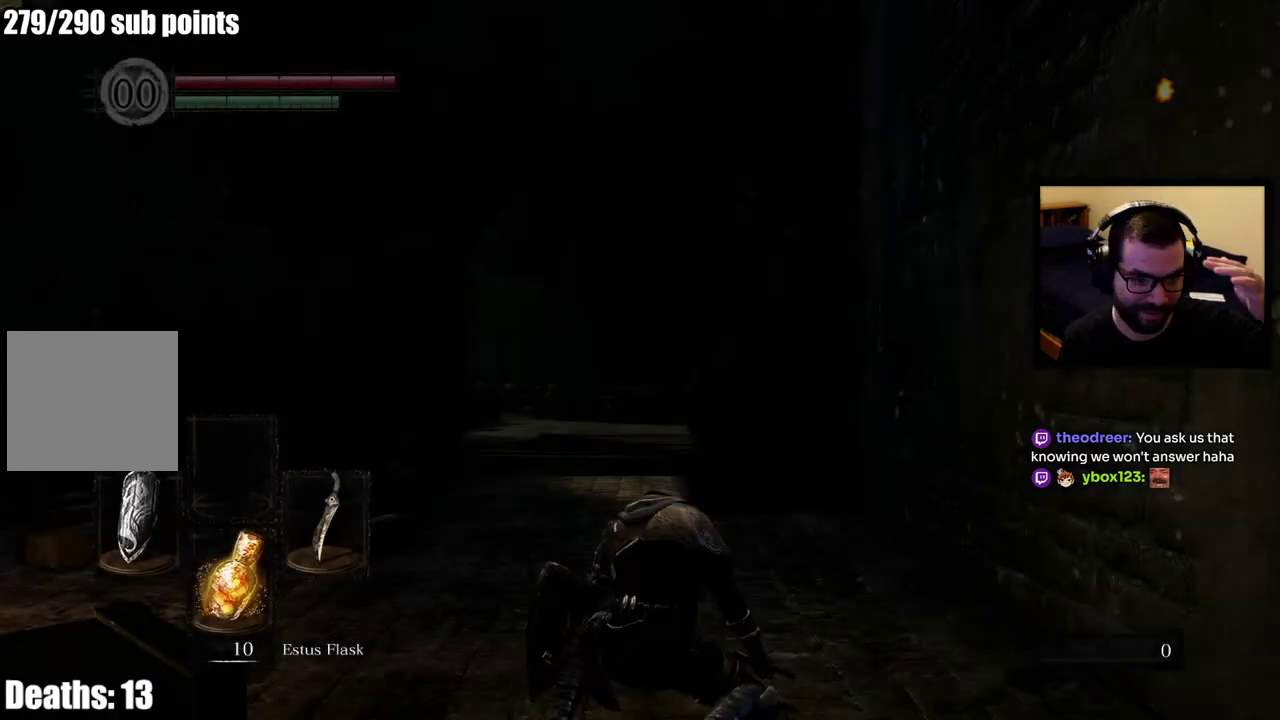
Gameplay with a controller (PlayStation layout); each line is a JSON object with the inputs held at the frame after it. "events" lists button and stick changes between this image and that frame as [ms after this image, input, new state], when the widget could be followed in between. This overlay highlights the sticks when they move; stick clicks (L3 R3) are not distinguishable.
{"buttons": [], "left_stick": "center", "right_stick": "left", "events": [[250, "right_stick", "left"]]}
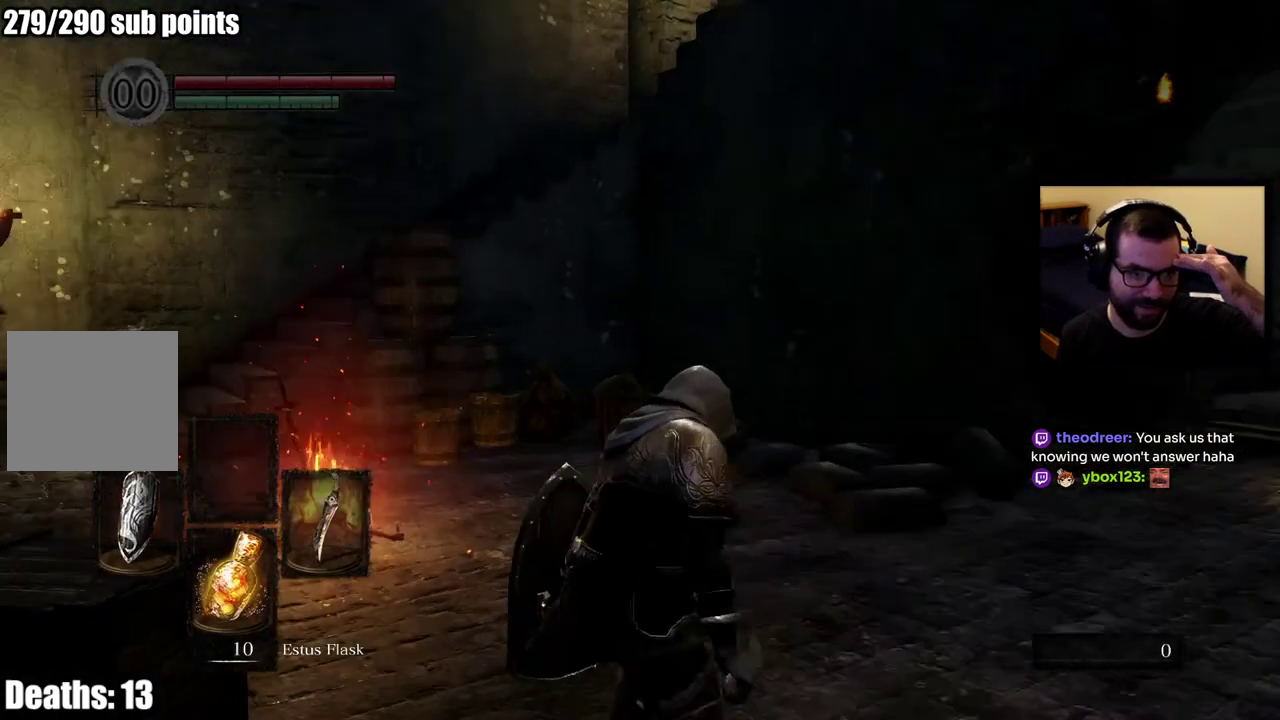
{"buttons": [], "left_stick": "center", "right_stick": "center", "events": [[33, "right_stick", "center"]]}
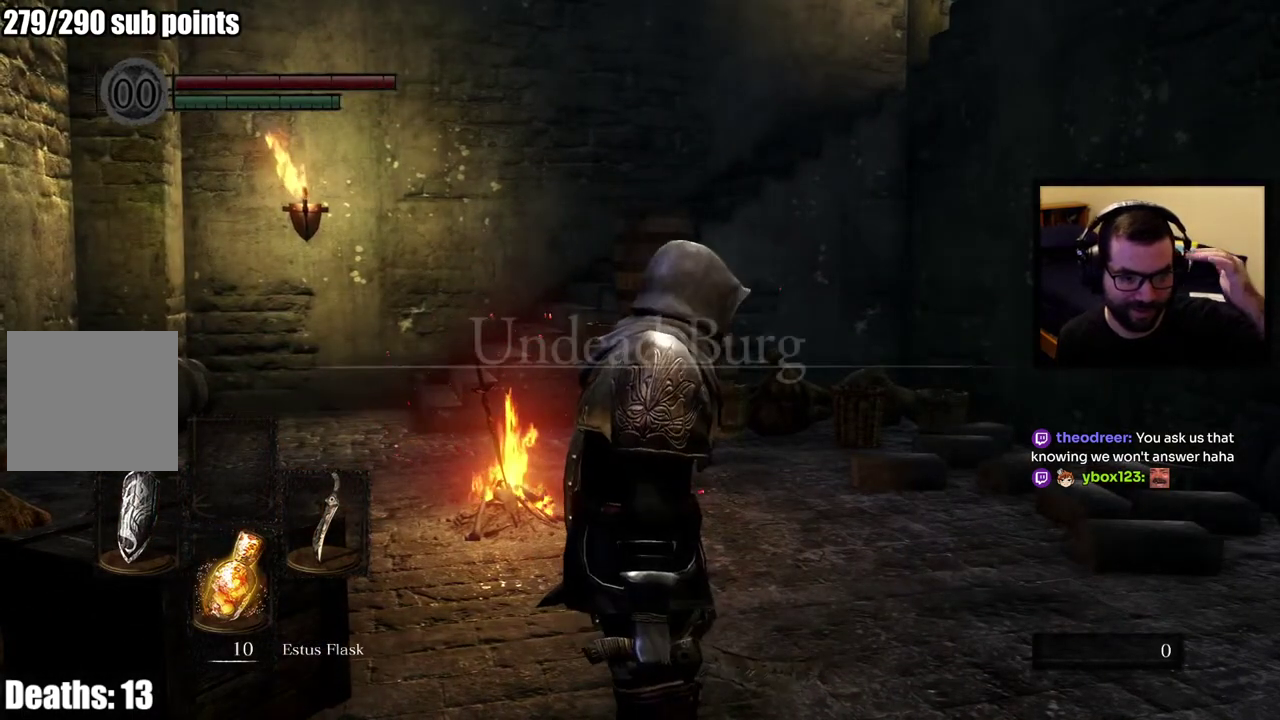
{"buttons": [], "left_stick": "center", "right_stick": "center", "events": [[183, "START", "down"], [317, "START", "up"]]}
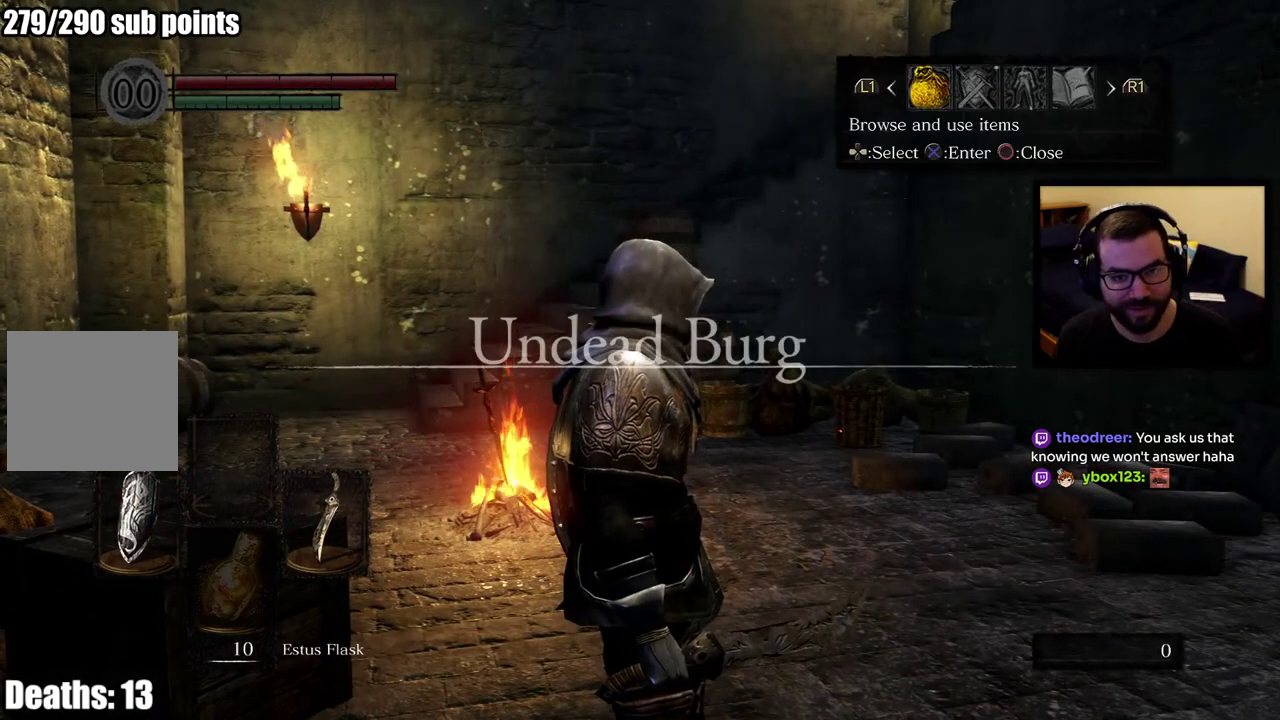
{"buttons": [], "left_stick": "center", "right_stick": "center", "events": []}
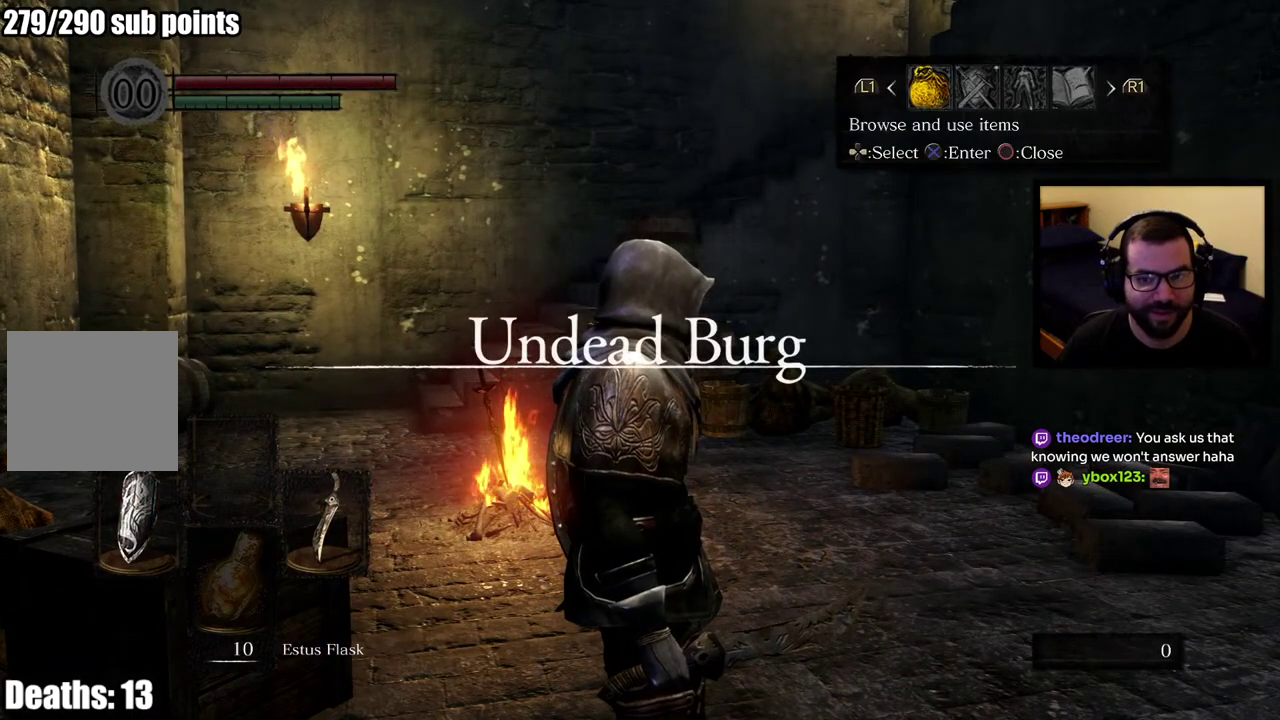
{"buttons": [], "left_stick": "center", "right_stick": "center", "events": [[217, "DPAD_RIGHT", "down"], [333, "DPAD_RIGHT", "up"]]}
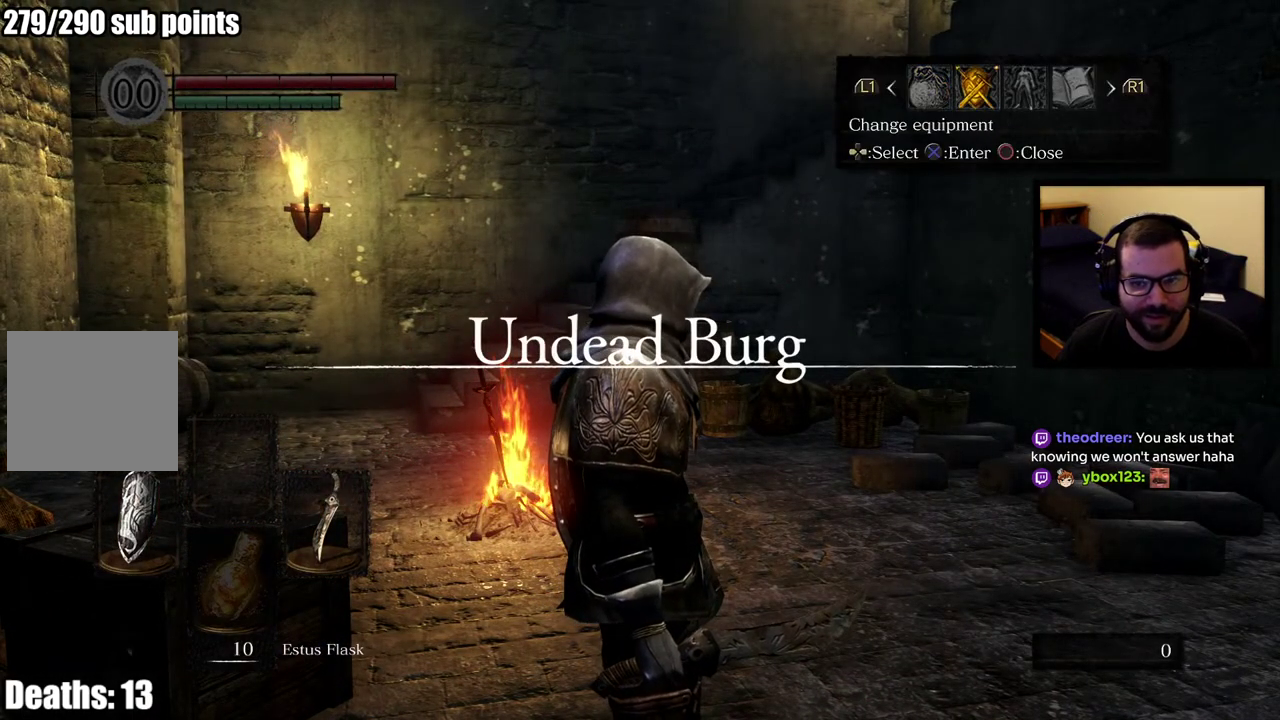
{"buttons": [], "left_stick": "center", "right_stick": "center", "events": [[83, "CROSS", "down"], [183, "CROSS", "up"]]}
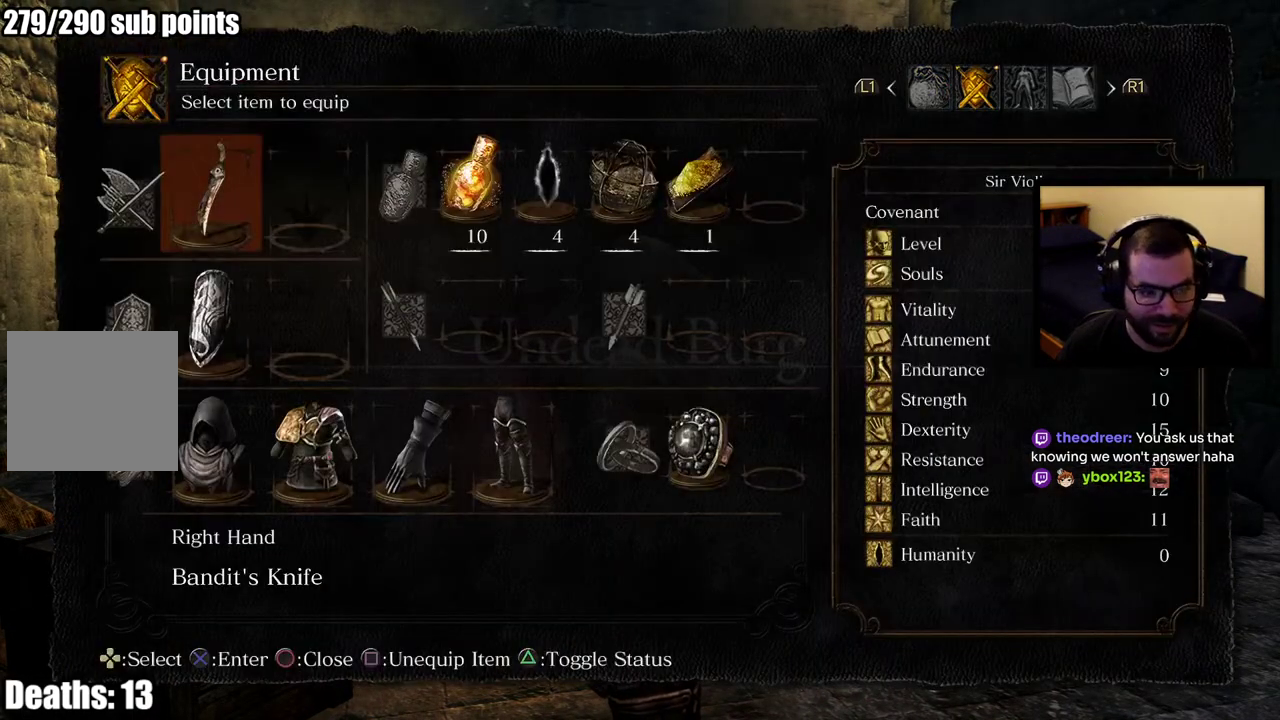
{"buttons": [], "left_stick": "center", "right_stick": "center", "events": [[433, "DPAD_DOWN", "down"], [483, "DPAD_DOWN", "up"]]}
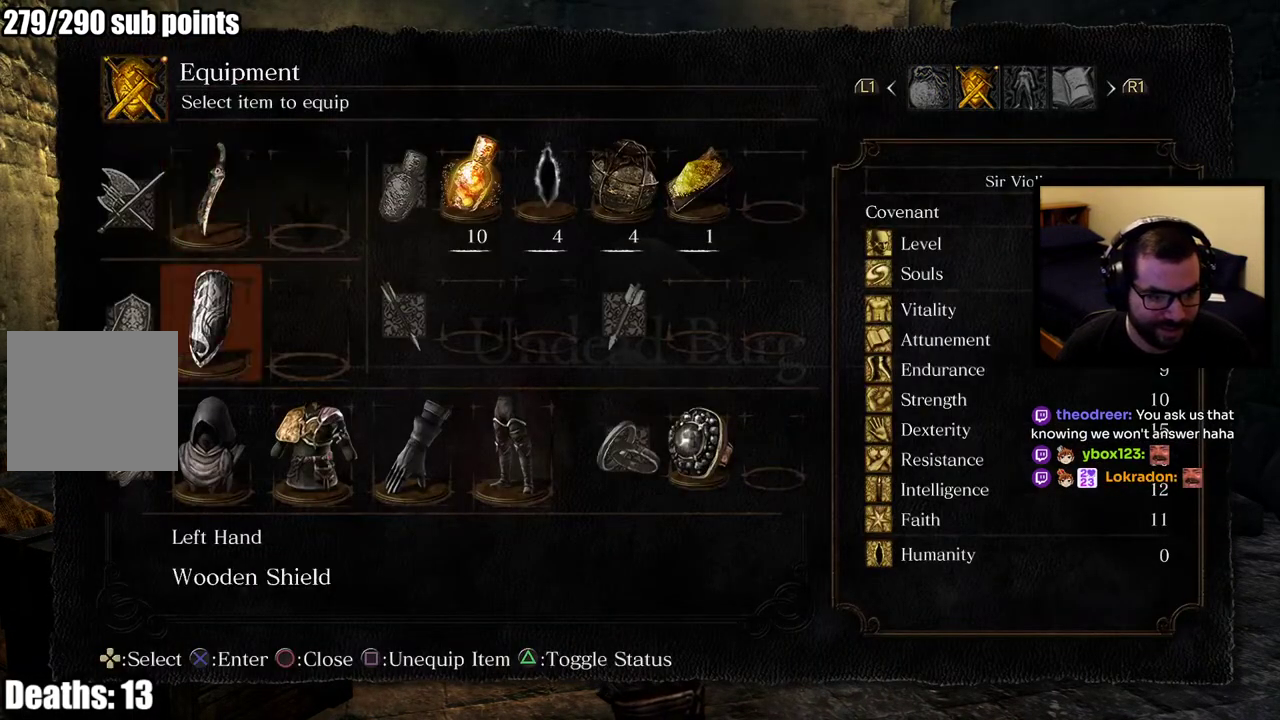
{"buttons": [], "left_stick": "center", "right_stick": "center", "events": [[50, "DPAD_DOWN", "down"], [150, "DPAD_DOWN", "up"], [317, "CROSS", "down"], [450, "CROSS", "up"]]}
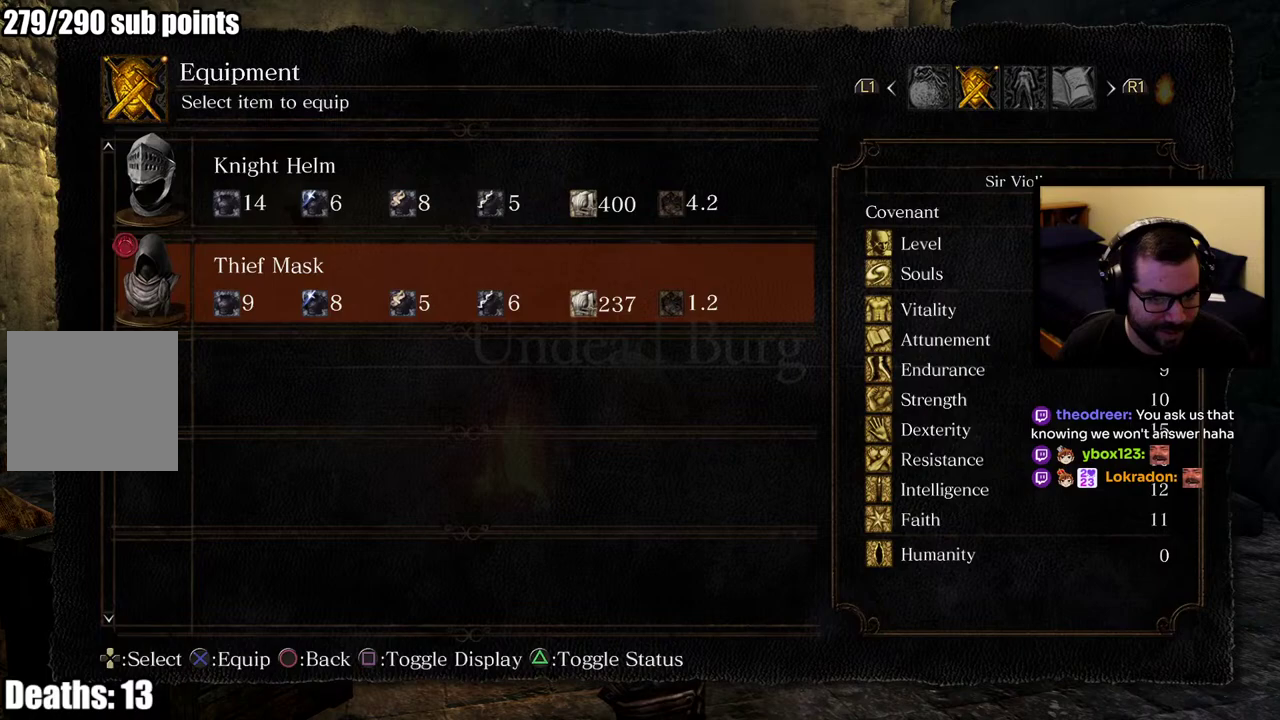
{"buttons": [], "left_stick": "center", "right_stick": "center", "events": []}
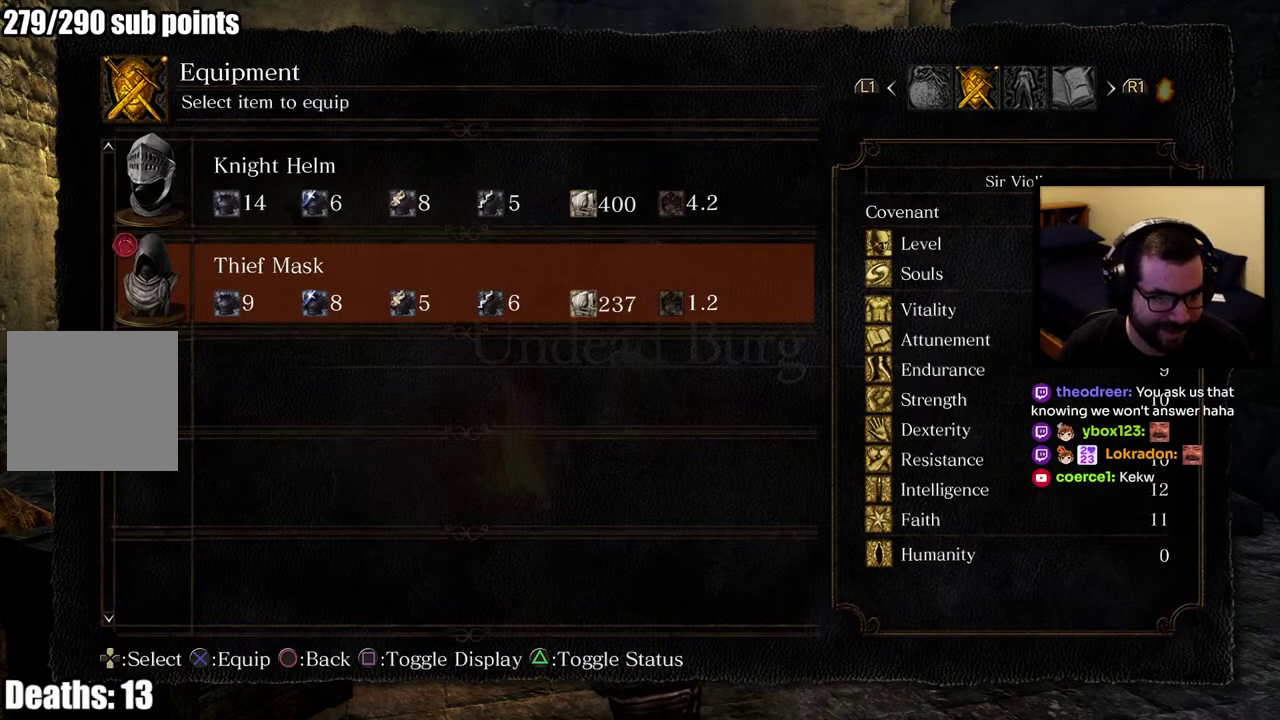
{"buttons": [], "left_stick": "center", "right_stick": "center", "events": [[50, "DPAD_UP", "down"], [183, "DPAD_UP", "up"]]}
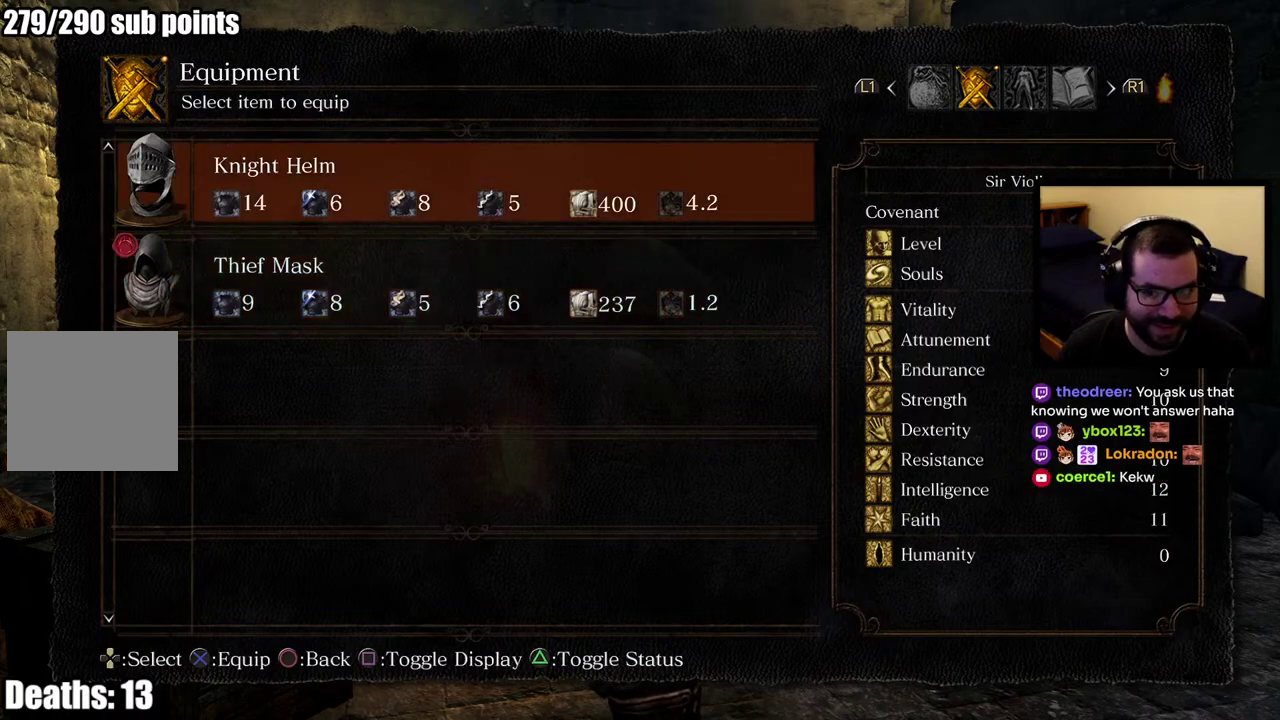
{"buttons": [], "left_stick": "center", "right_stick": "center", "events": [[383, "DPAD_DOWN", "down"], [500, "DPAD_DOWN", "up"]]}
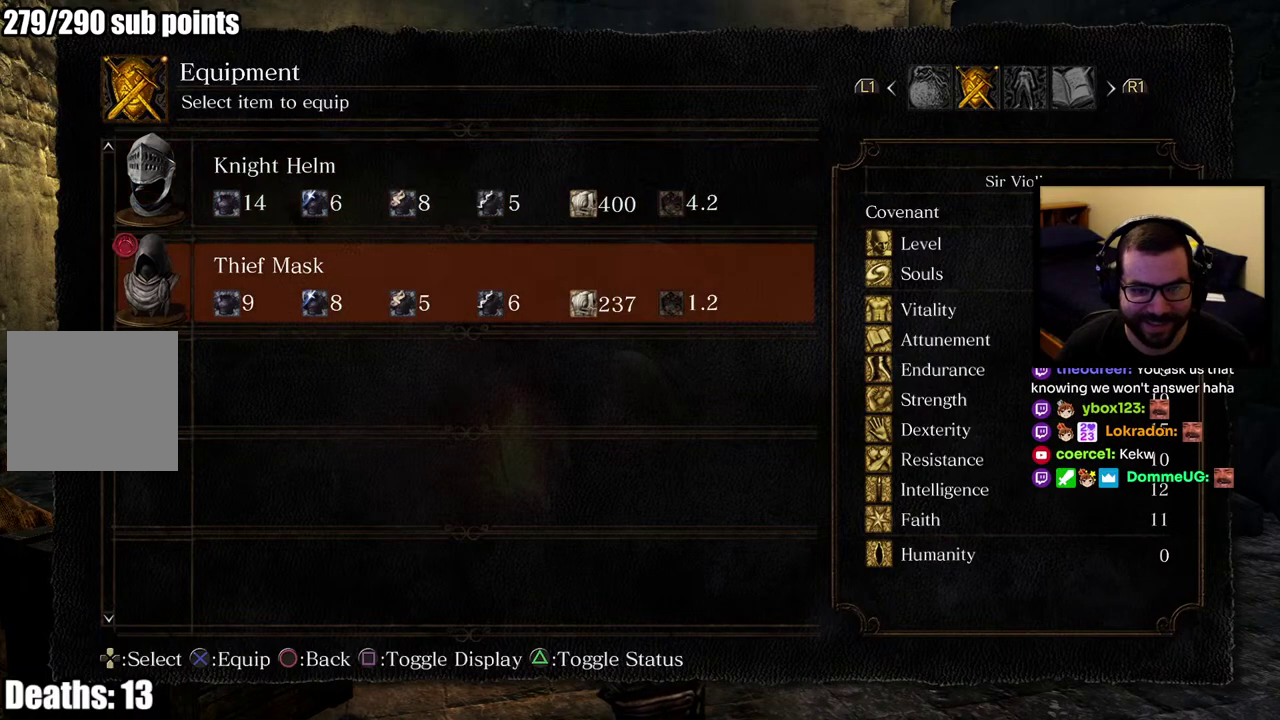
{"buttons": [], "left_stick": "center", "right_stick": "center", "events": [[167, "DPAD_UP", "down"], [300, "DPAD_UP", "up"]]}
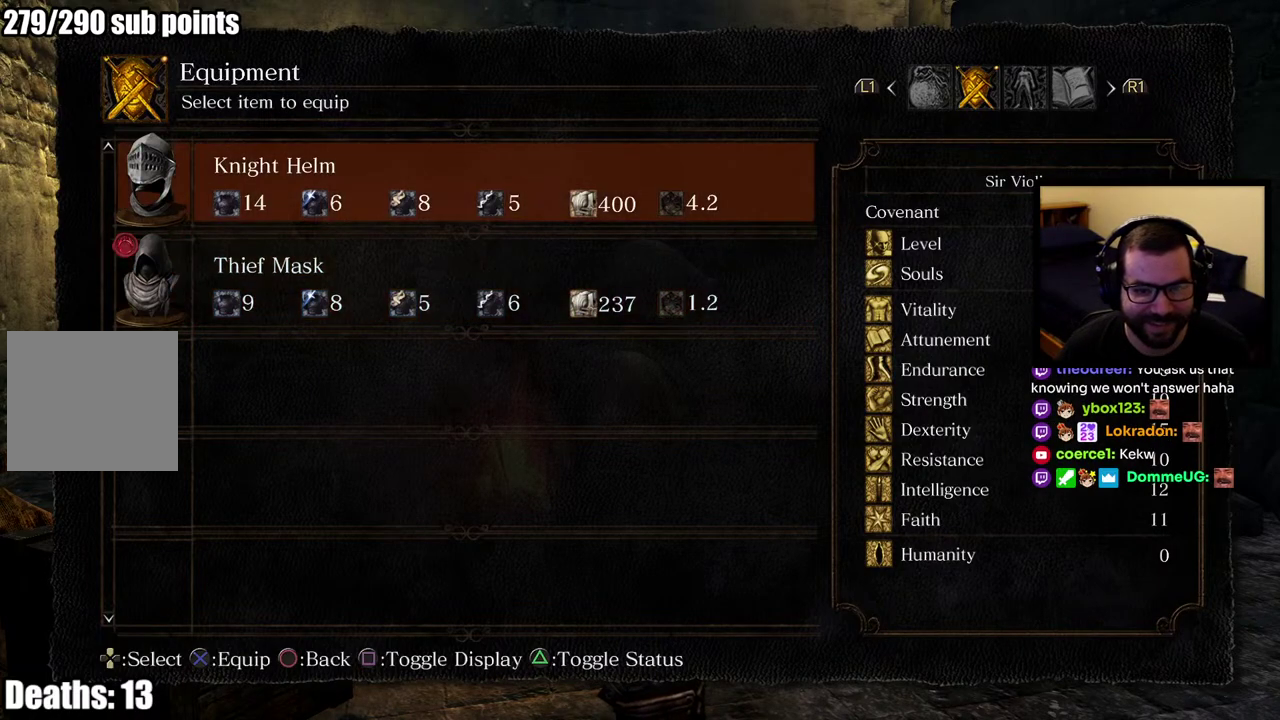
{"buttons": ["SQUARE"], "left_stick": "center", "right_stick": "center", "events": [[433, "SQUARE", "down"]]}
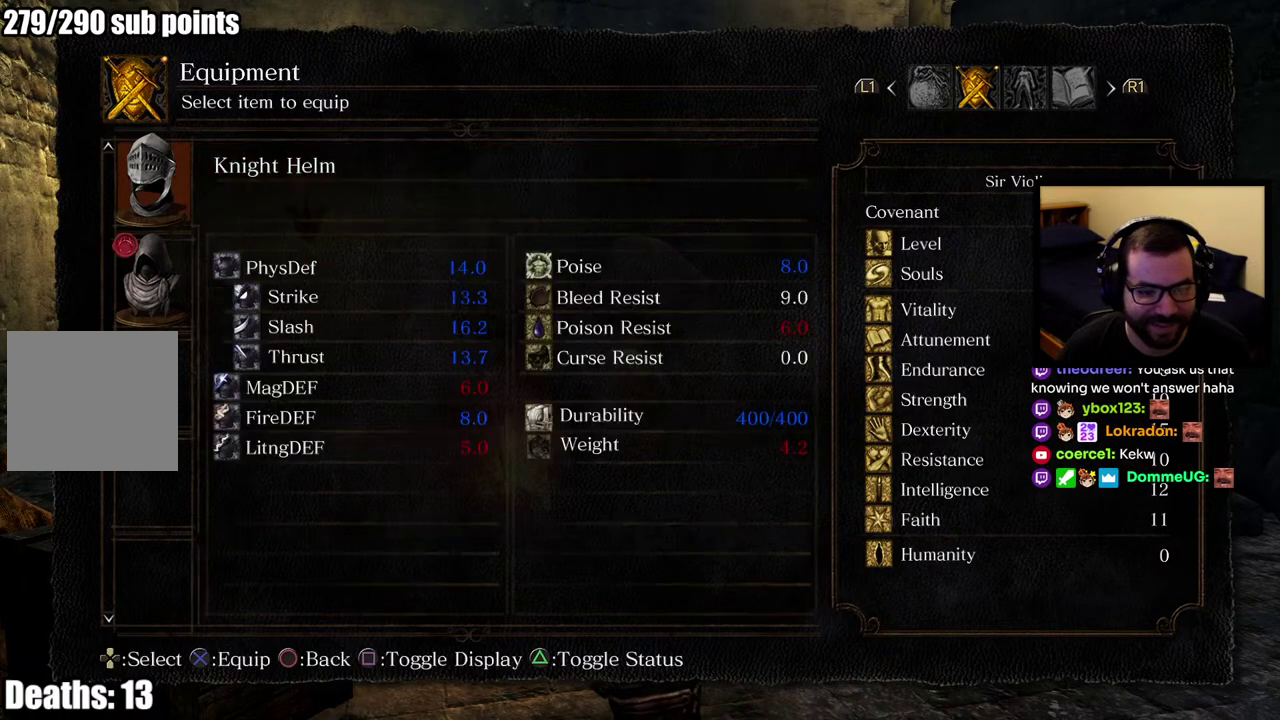
{"buttons": [], "left_stick": "center", "right_stick": "center", "events": [[83, "SQUARE", "up"]]}
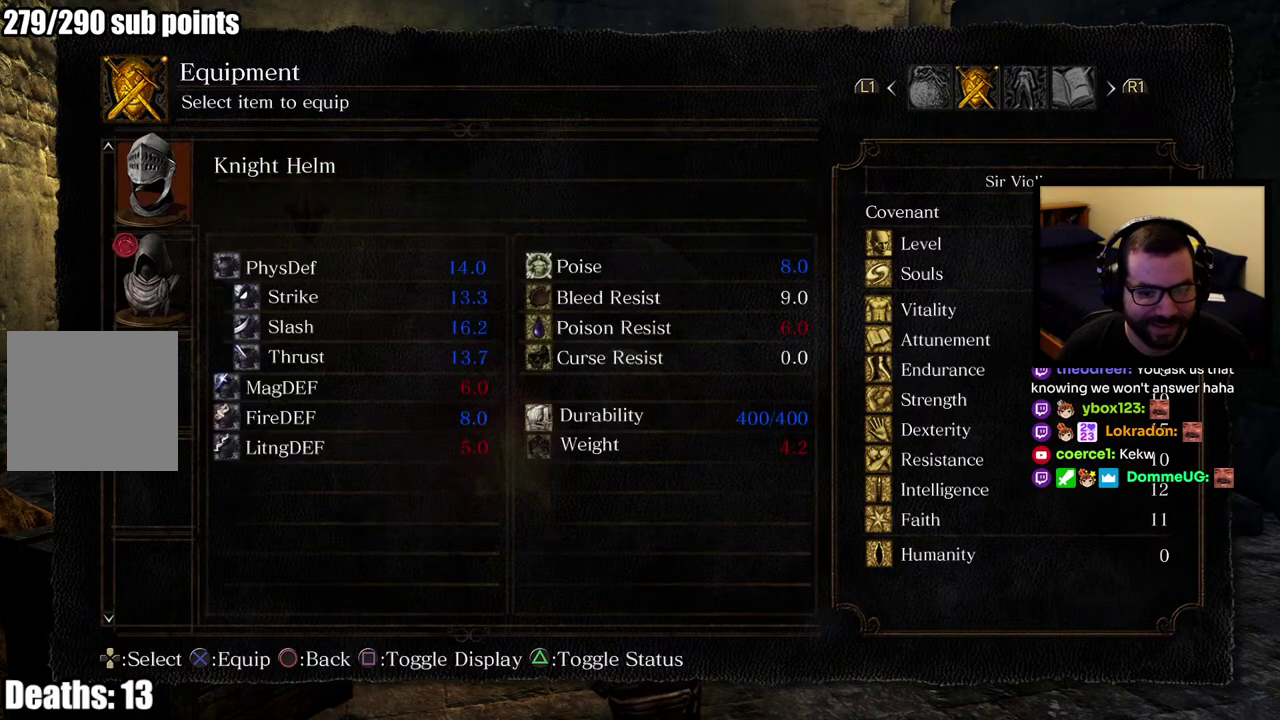
{"buttons": [], "left_stick": "center", "right_stick": "center", "events": []}
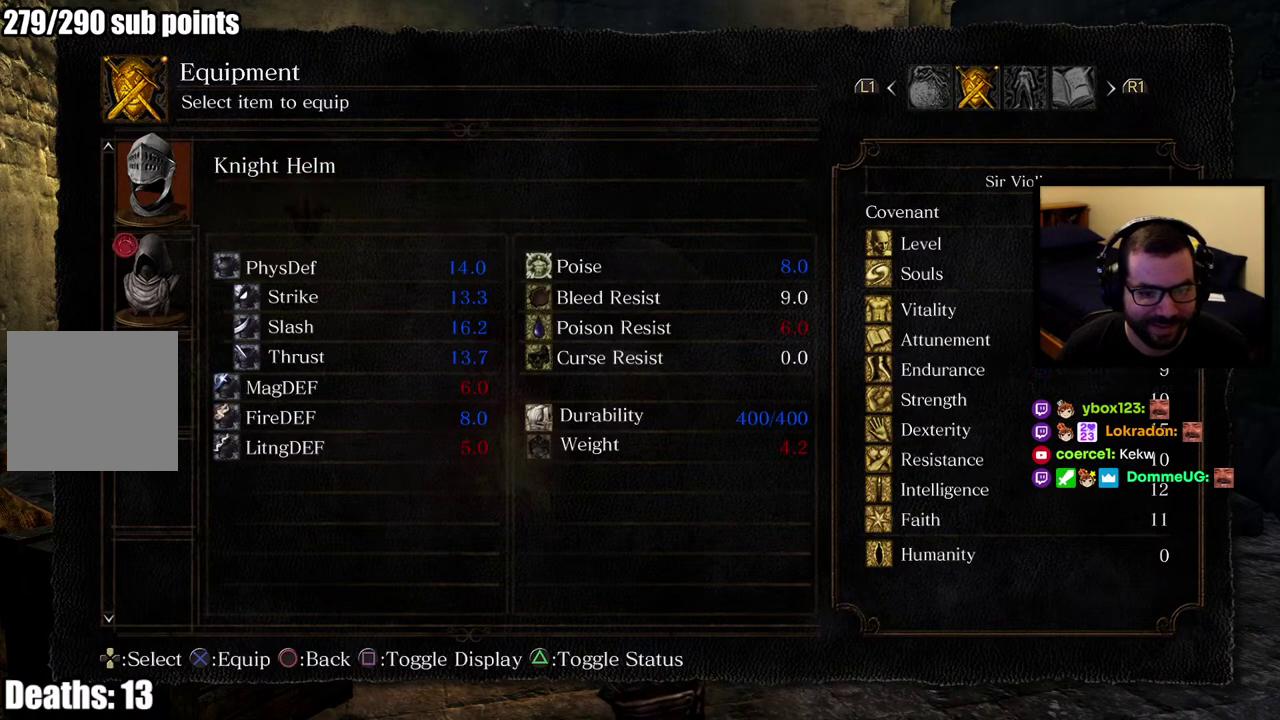
{"buttons": [], "left_stick": "center", "right_stick": "center", "events": []}
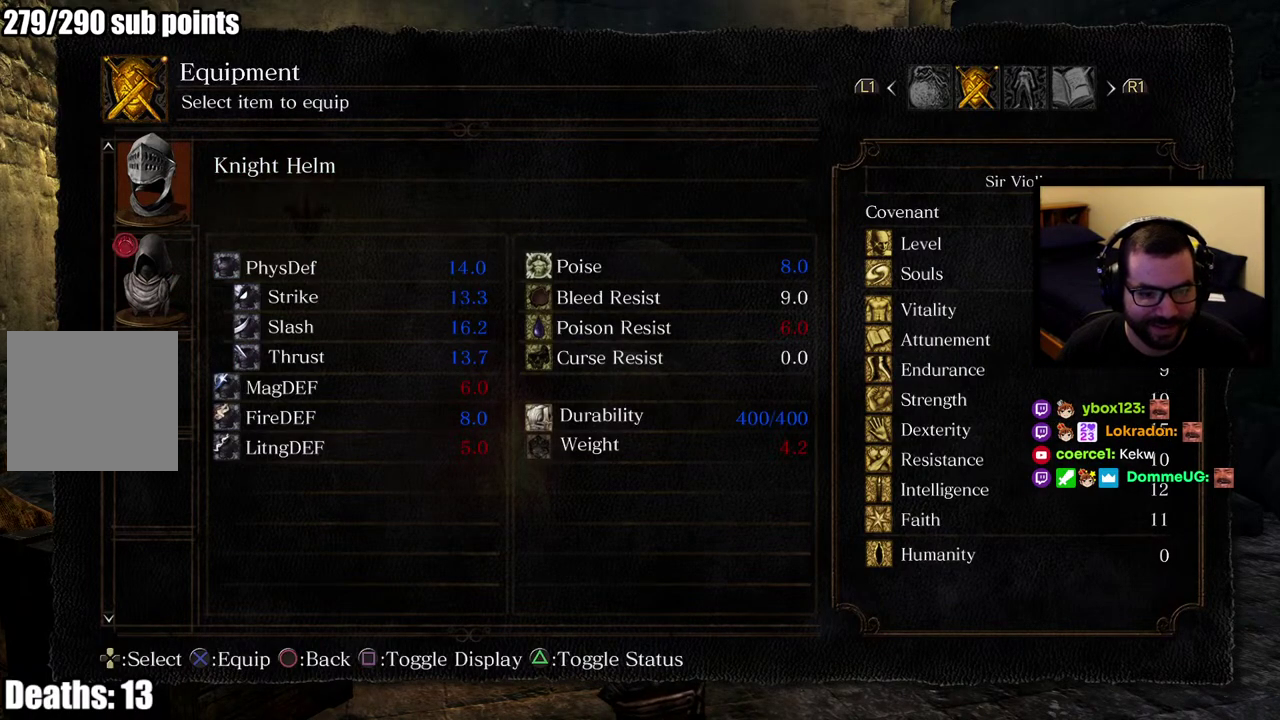
{"buttons": [], "left_stick": "center", "right_stick": "center", "events": []}
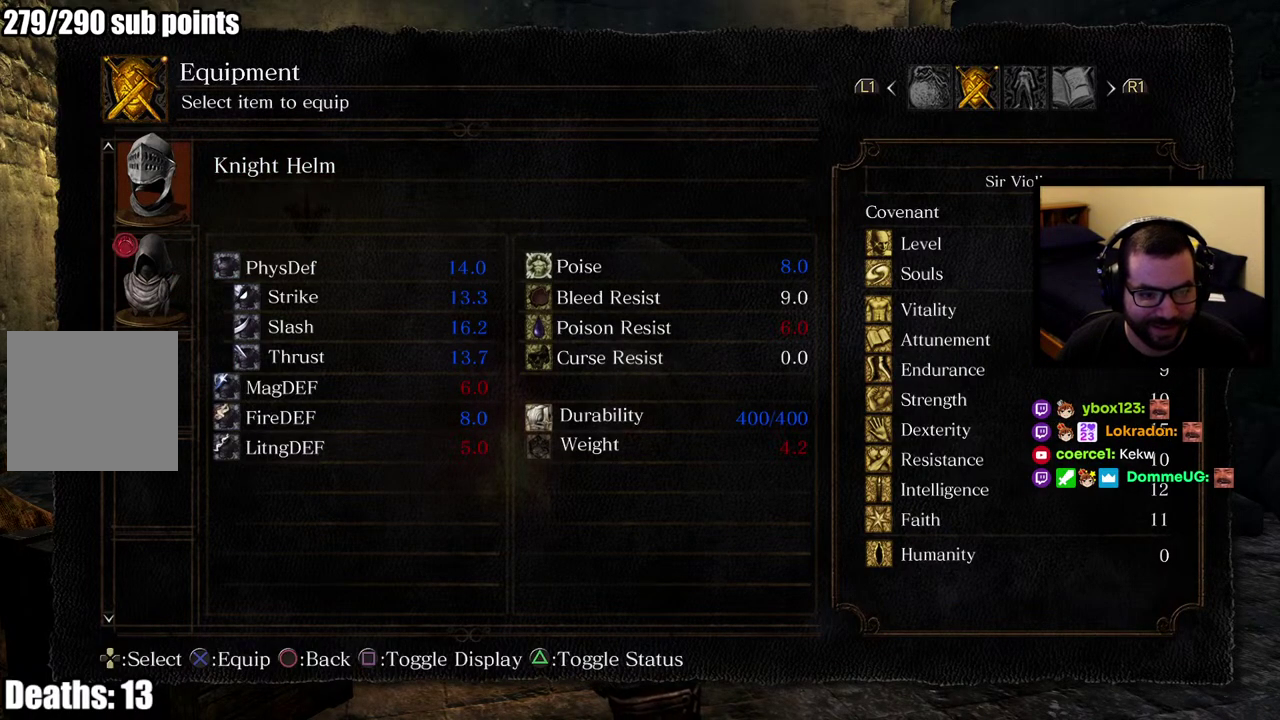
{"buttons": [], "left_stick": "center", "right_stick": "center", "events": [[317, "CIRCLE", "down"], [433, "CIRCLE", "up"]]}
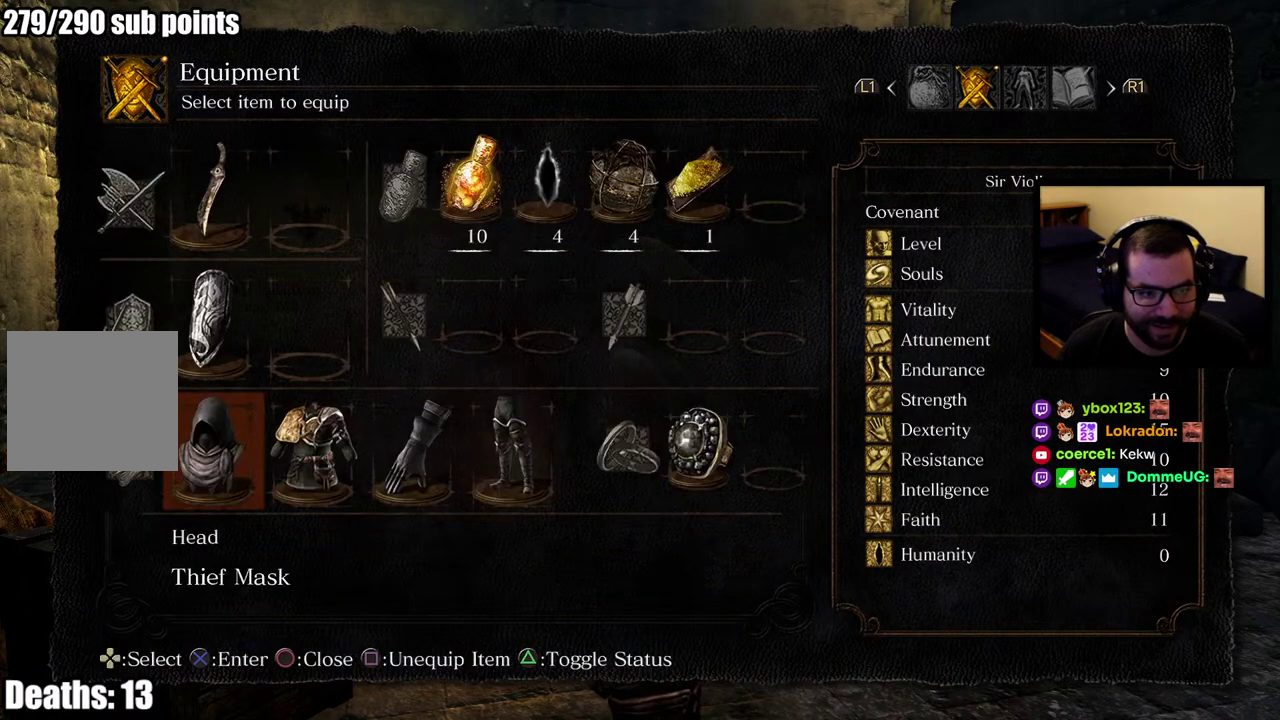
{"buttons": [], "left_stick": "center", "right_stick": "center", "events": []}
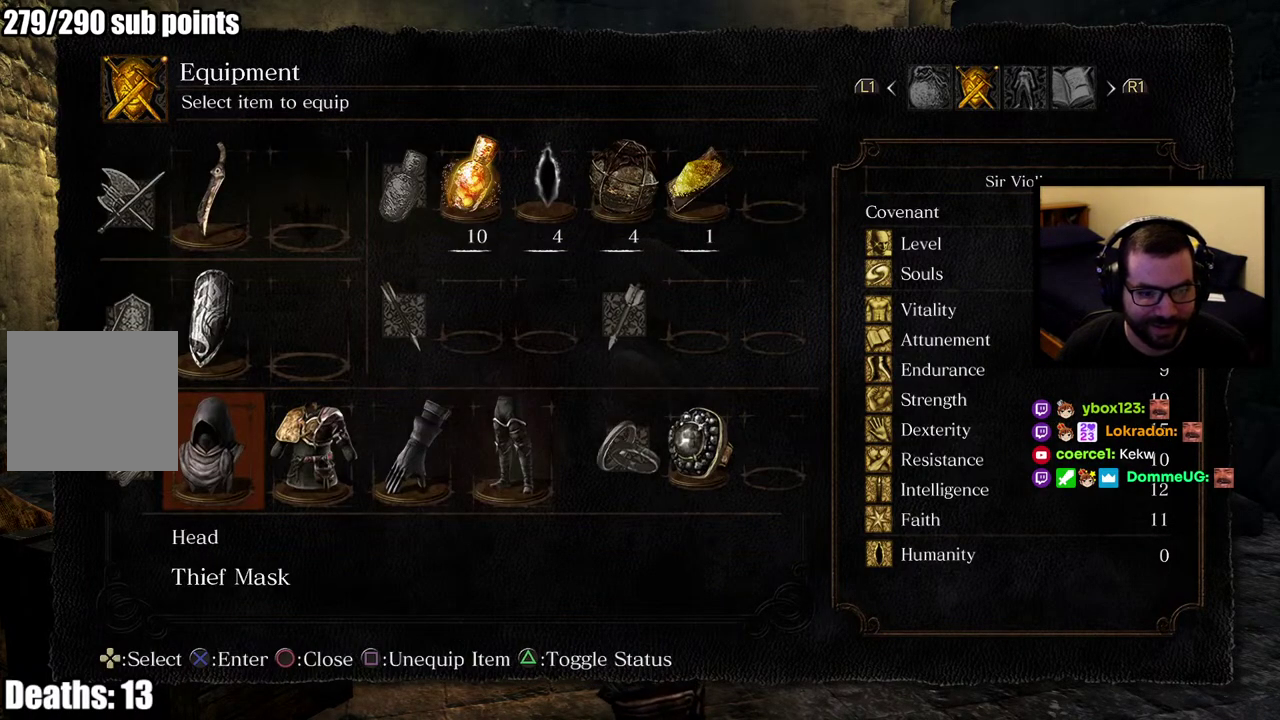
{"buttons": [], "left_stick": "center", "right_stick": "center", "events": []}
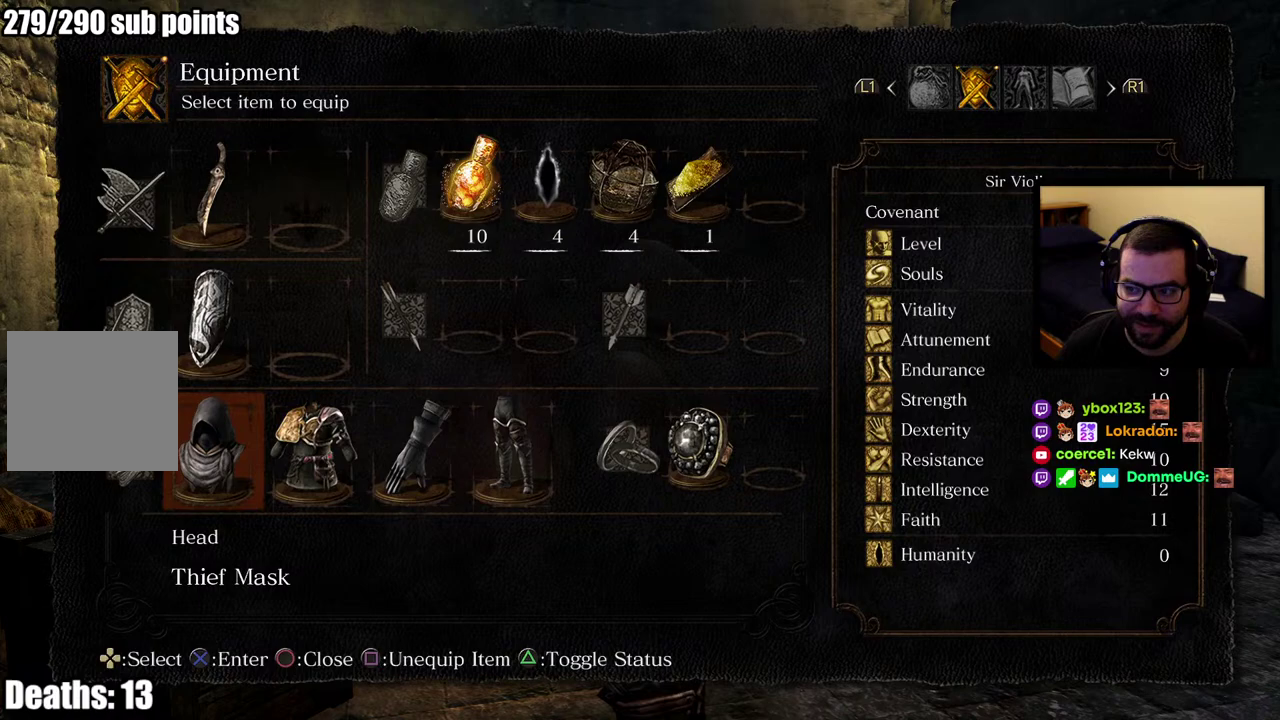
{"buttons": ["DPAD_RIGHT"], "left_stick": "center", "right_stick": "center", "events": [[467, "DPAD_RIGHT", "down"]]}
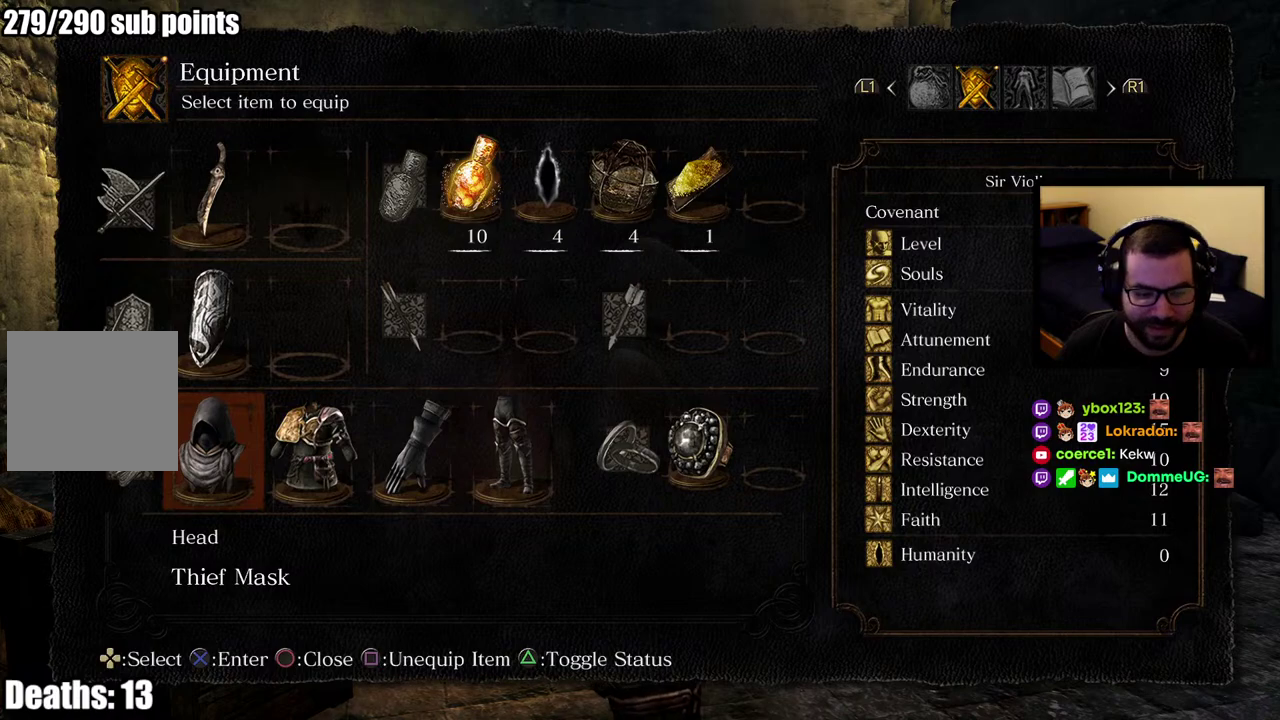
{"buttons": ["CROSS"], "left_stick": "center", "right_stick": "center", "events": [[117, "DPAD_RIGHT", "up"], [433, "CROSS", "down"]]}
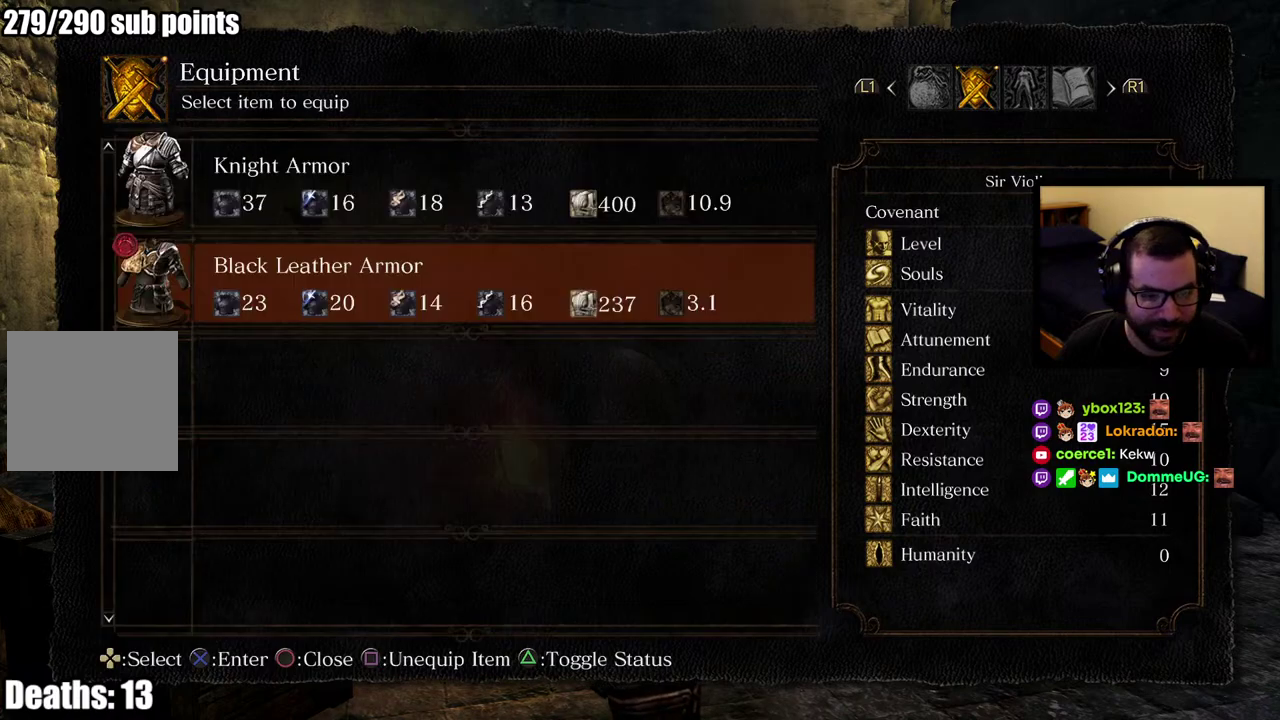
{"buttons": [], "left_stick": "center", "right_stick": "center", "events": [[50, "CROSS", "up"]]}
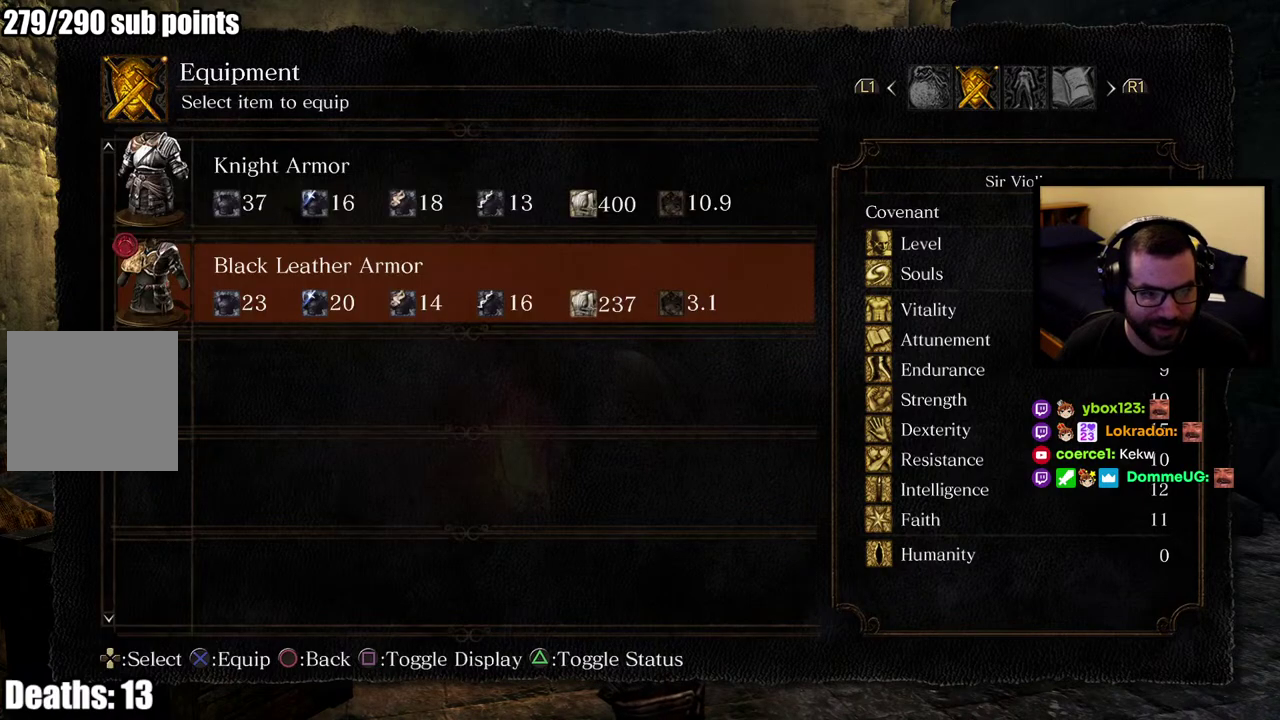
{"buttons": [], "left_stick": "center", "right_stick": "center", "events": [[33, "DPAD_UP", "down"], [150, "DPAD_UP", "up"]]}
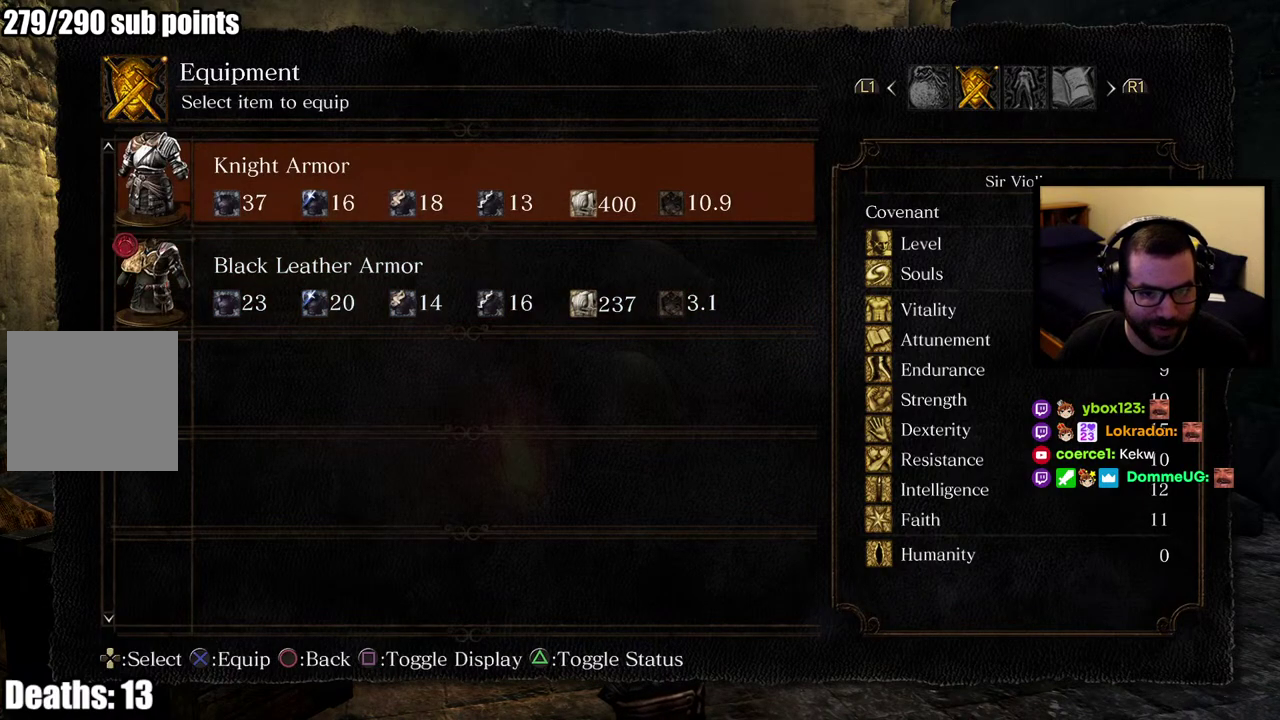
{"buttons": [], "left_stick": "center", "right_stick": "center", "events": [[233, "CIRCLE", "down"], [317, "CIRCLE", "up"]]}
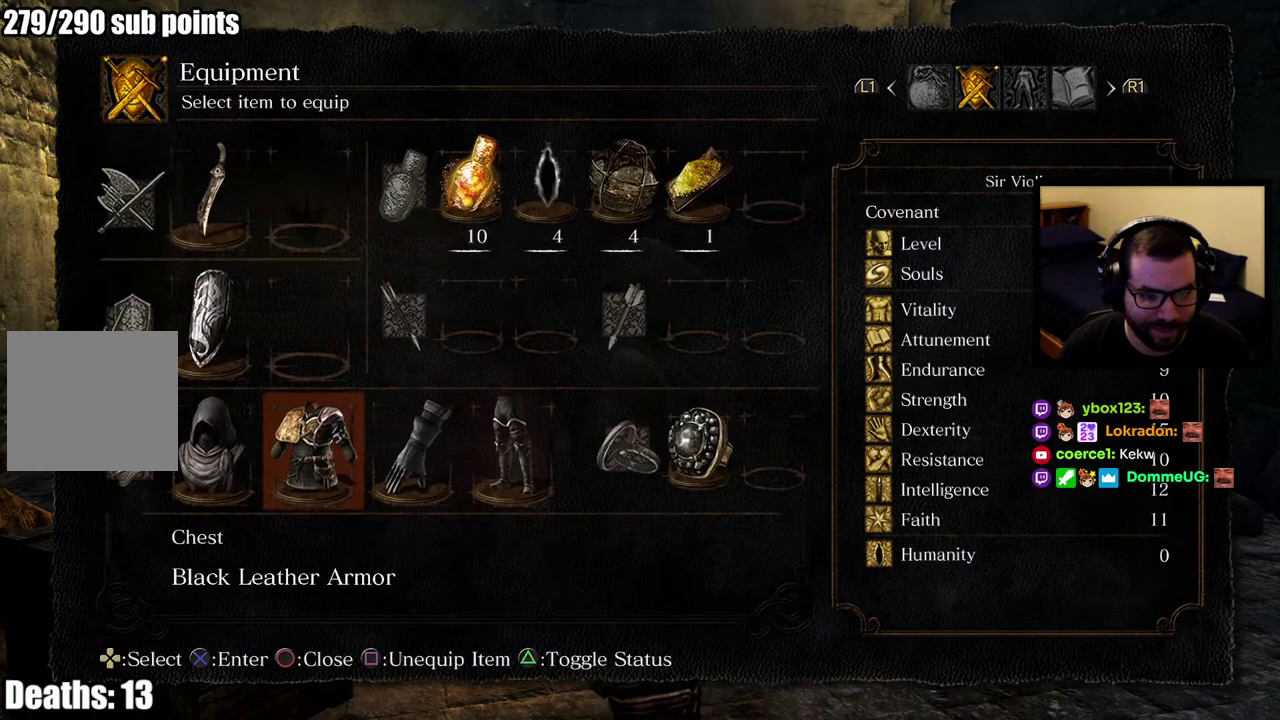
{"buttons": [], "left_stick": "center", "right_stick": "center", "events": [[83, "DPAD_RIGHT", "down"], [200, "CROSS", "down"], [200, "DPAD_RIGHT", "up"], [317, "CROSS", "up"]]}